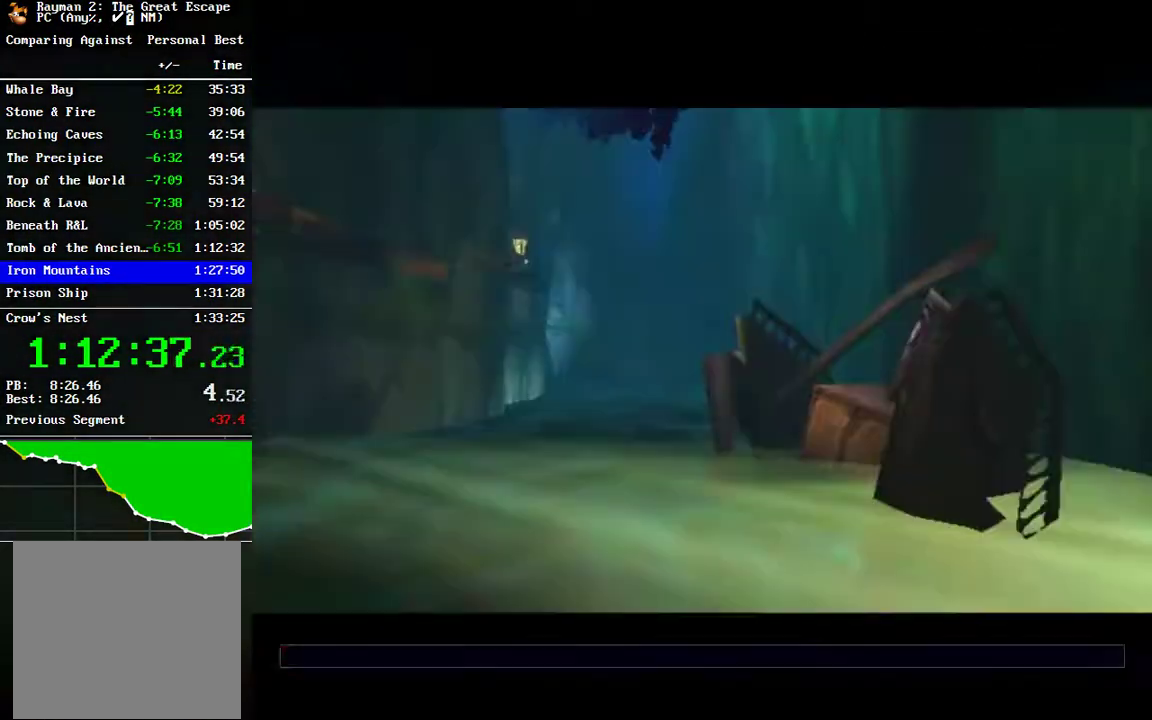
Gameplay with a controller (Xbox layout); each line is a JSON object with the inputs held at the frame after it. "events" lists button and stick changes between this image and that frame as [ms after this image, input, new state], when the widget could be followed in between.
{"buttons": ["A"], "left_stick": "up", "right_stick": "center", "events": [[100, "Y", "down"], [150, "Y", "up"], [350, "A", "down"]]}
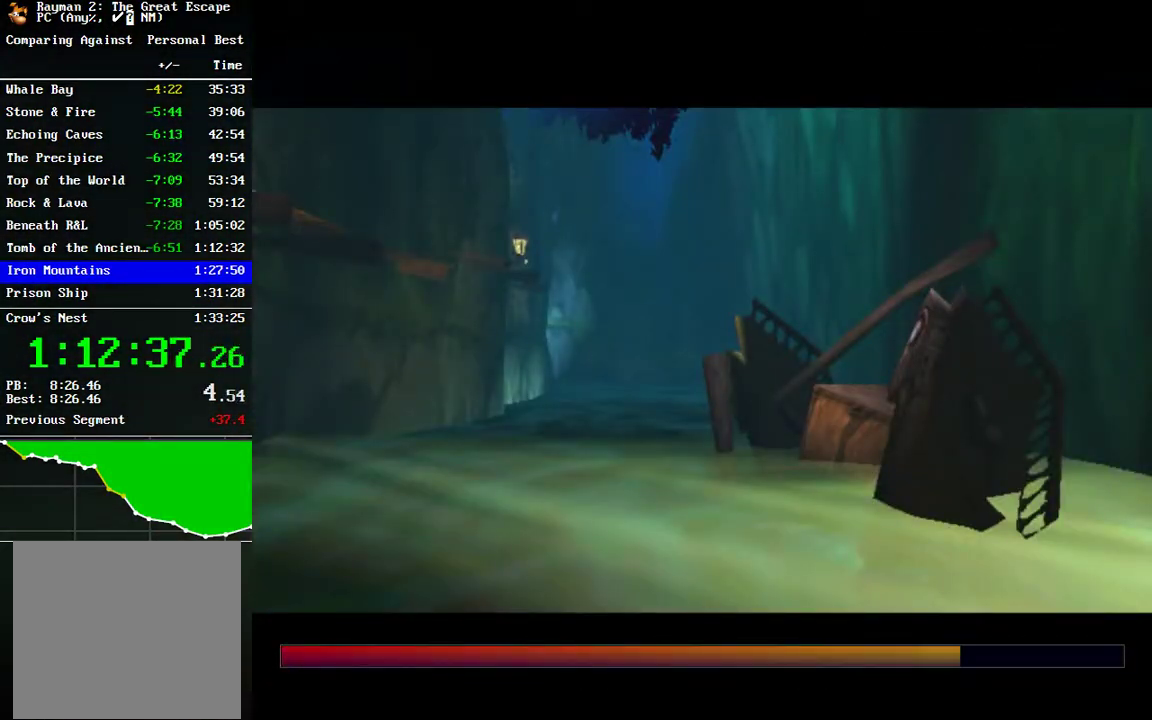
{"buttons": ["A"], "left_stick": "up", "right_stick": "center", "events": []}
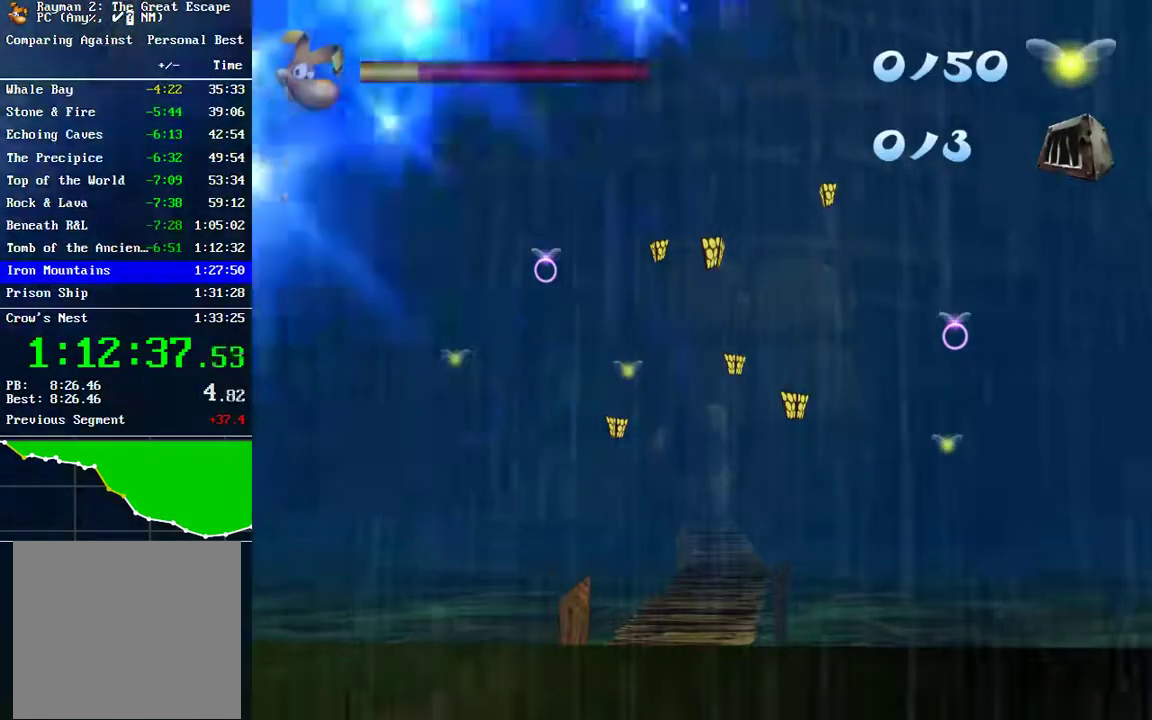
{"buttons": ["A"], "left_stick": "up", "right_stick": "center", "events": [[250, "L2", "down"], [350, "L2", "up"]]}
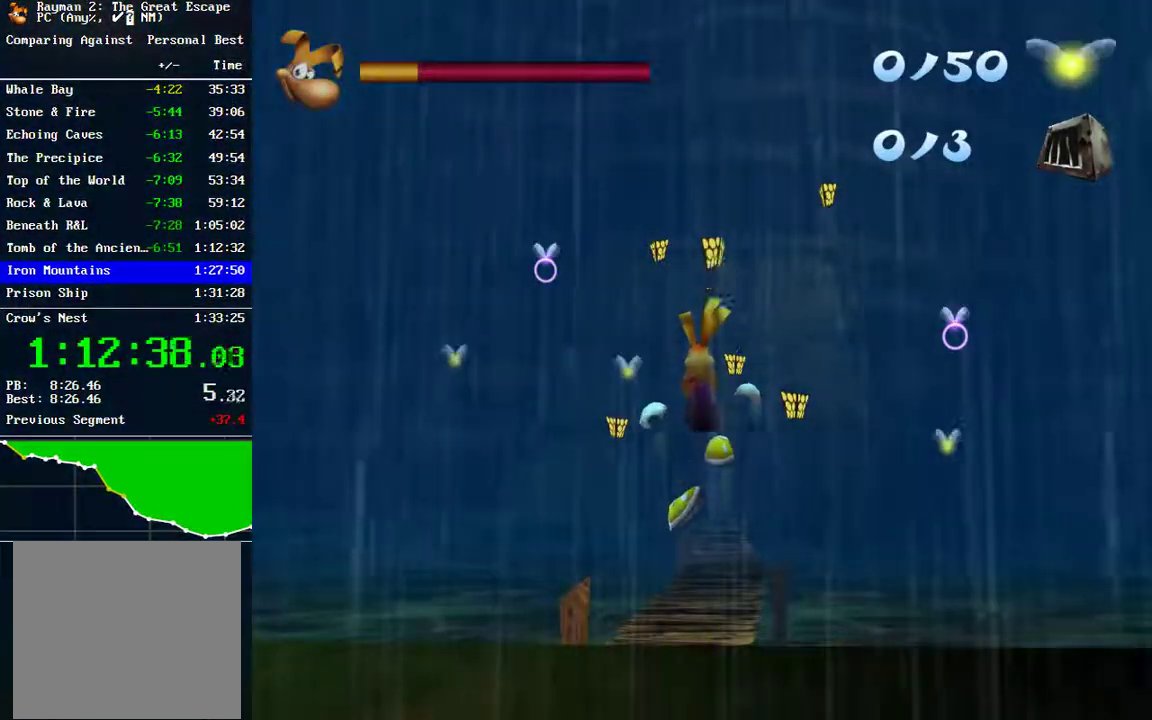
{"buttons": [], "left_stick": "up", "right_stick": "center", "events": [[33, "A", "up"]]}
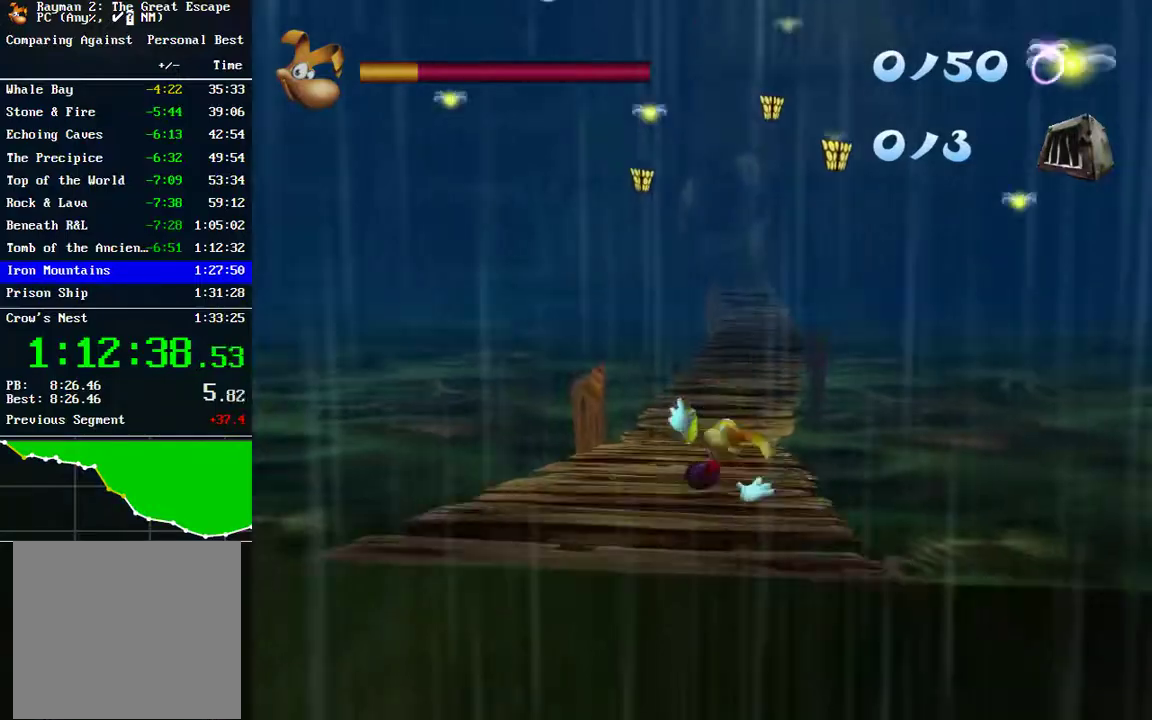
{"buttons": [], "left_stick": "up", "right_stick": "center", "events": []}
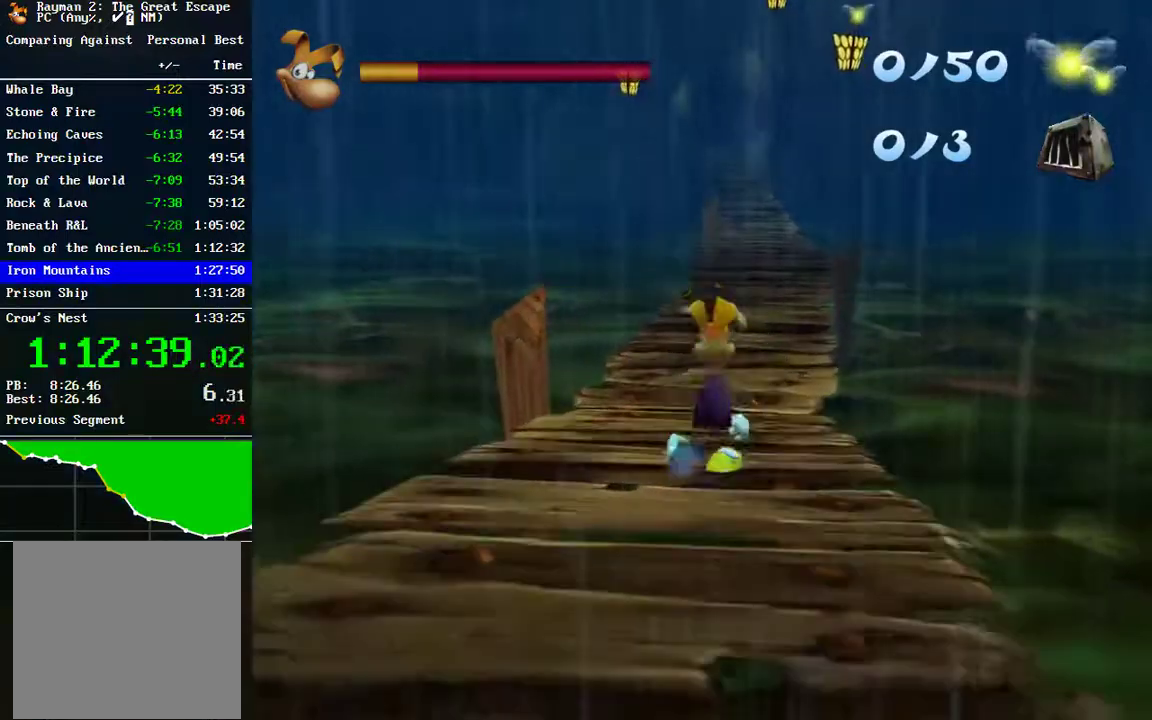
{"buttons": [], "left_stick": "up", "right_stick": "center", "events": []}
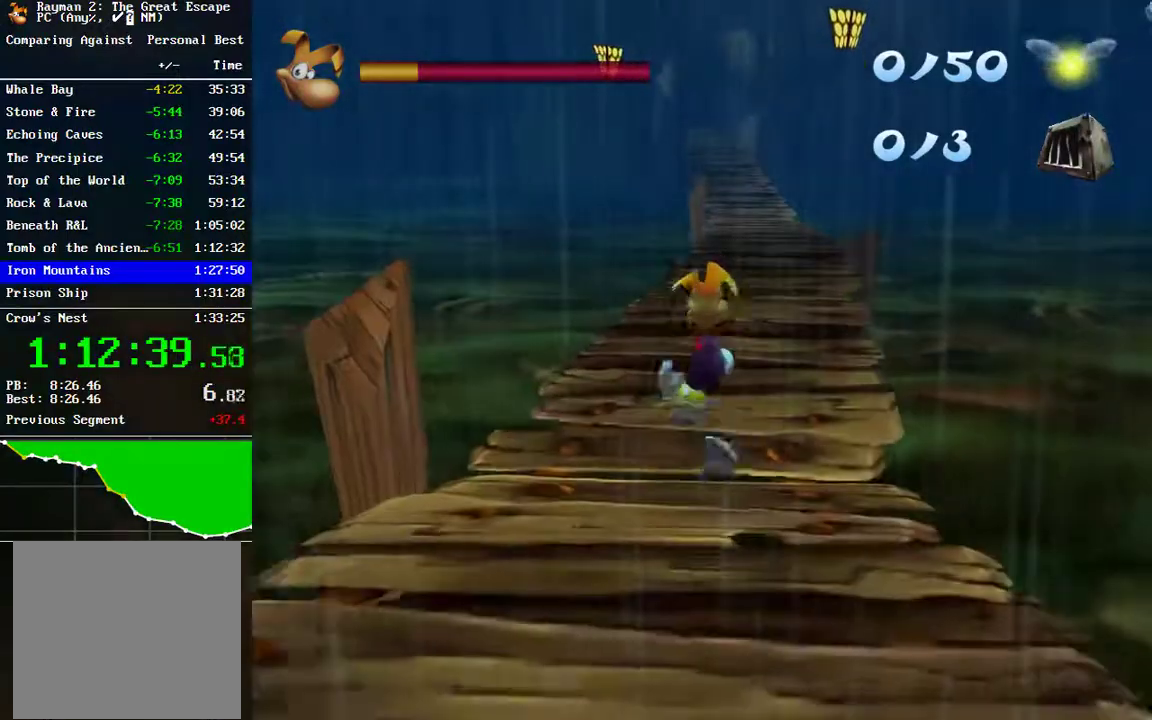
{"buttons": [], "left_stick": "up", "right_stick": "center", "events": []}
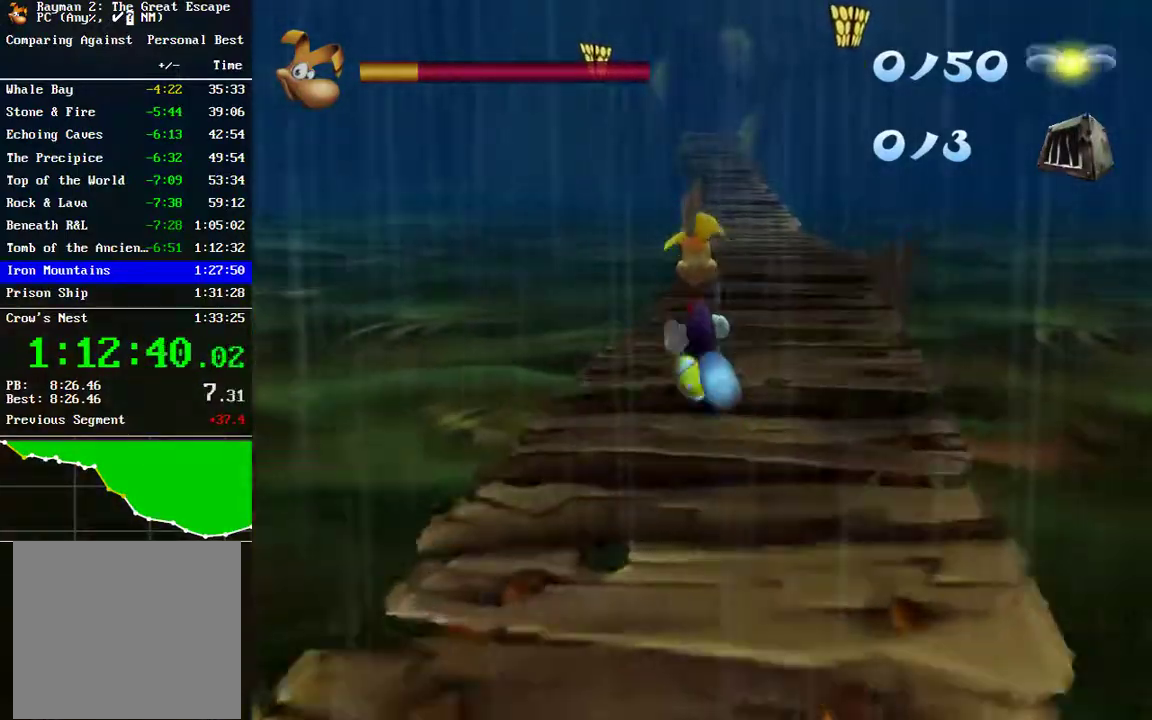
{"buttons": [], "left_stick": "up", "right_stick": "center", "events": []}
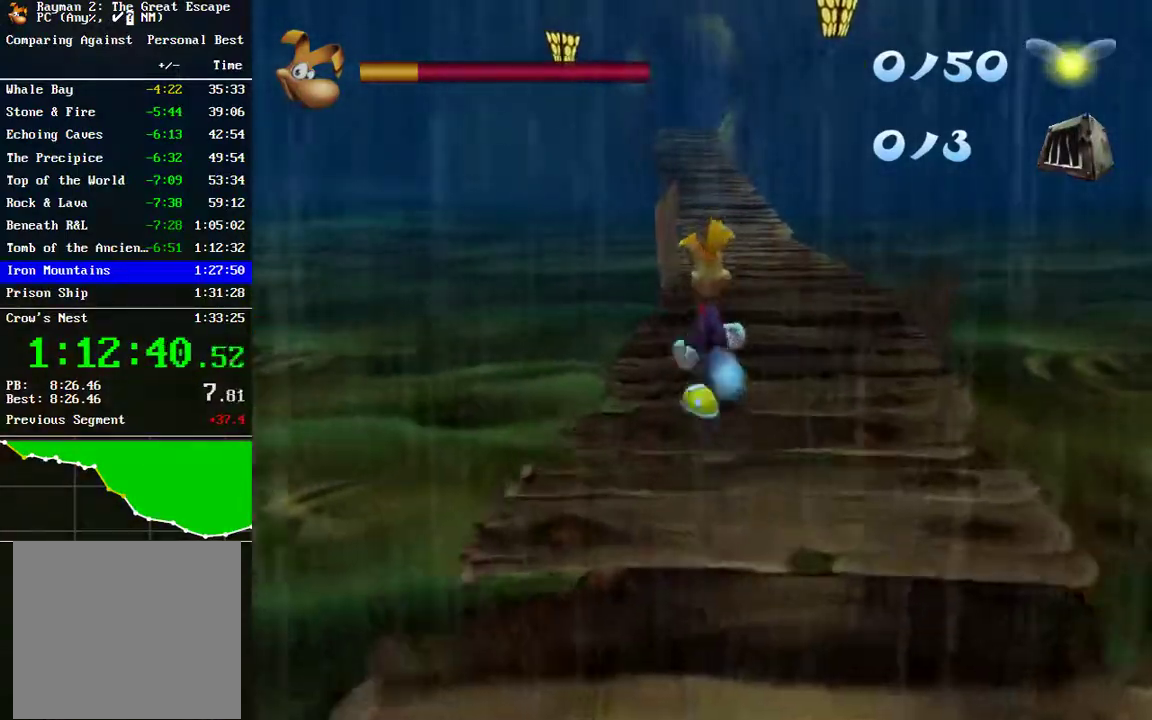
{"buttons": [], "left_stick": "up", "right_stick": "center", "events": []}
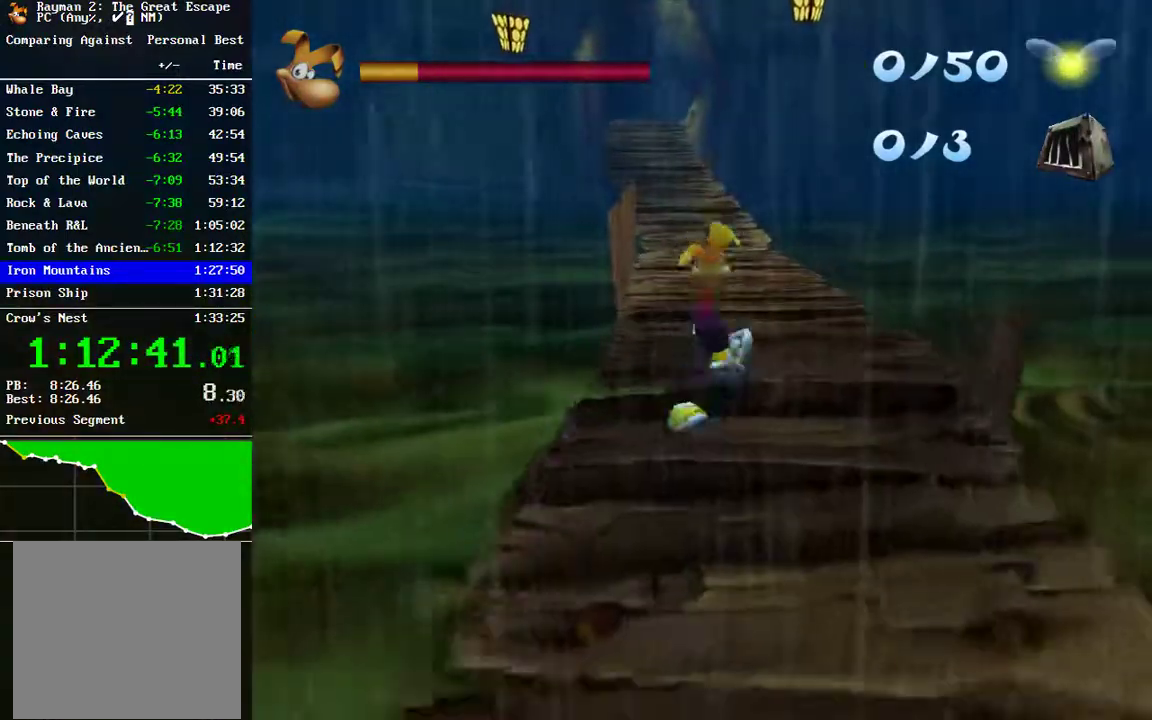
{"buttons": [], "left_stick": "up", "right_stick": "center", "events": []}
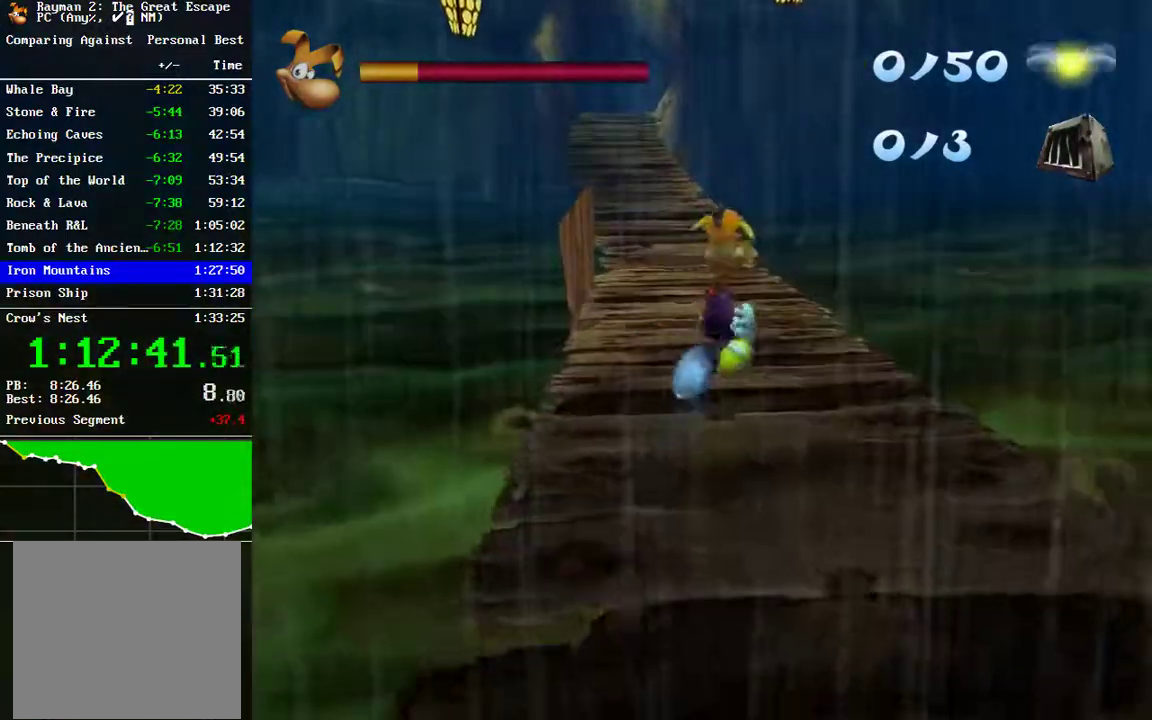
{"buttons": [], "left_stick": "up", "right_stick": "center", "events": []}
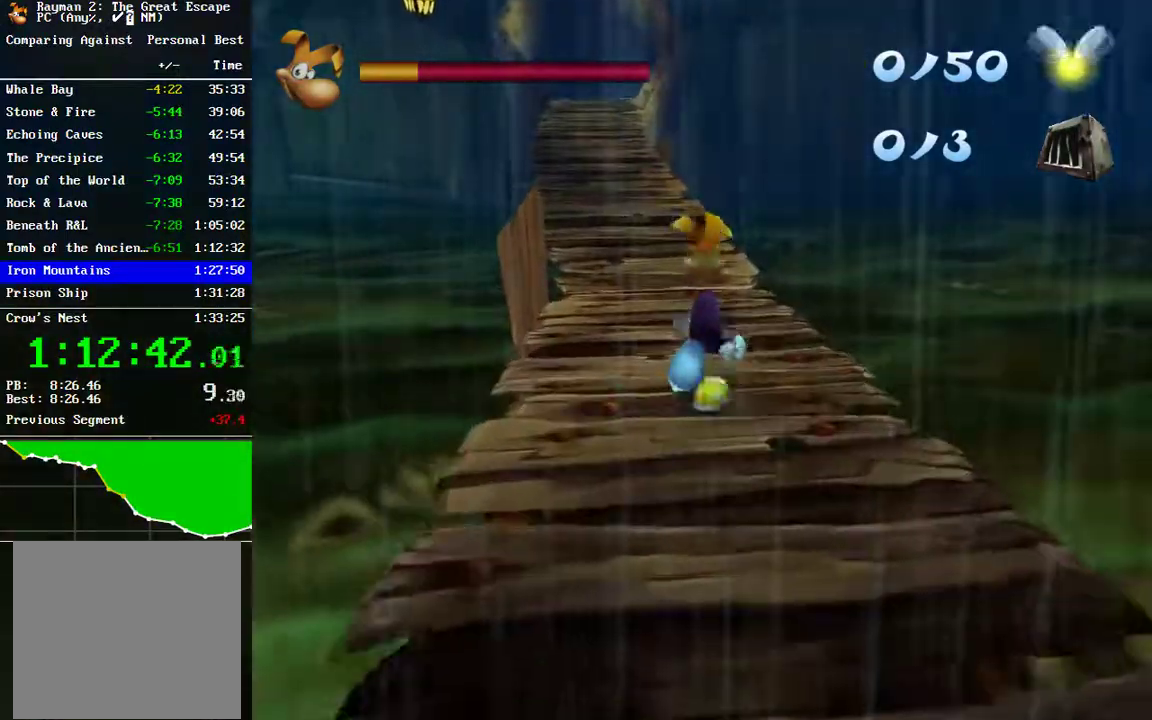
{"buttons": [], "left_stick": "up", "right_stick": "center", "events": []}
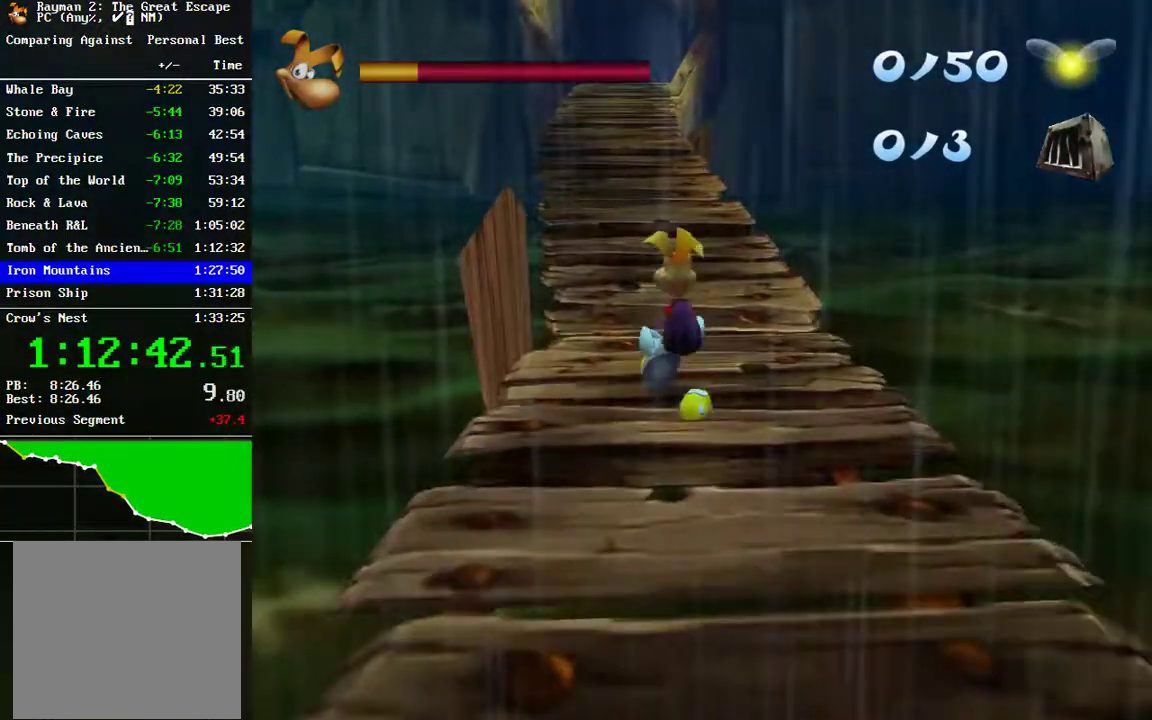
{"buttons": [], "left_stick": "up", "right_stick": "center", "events": []}
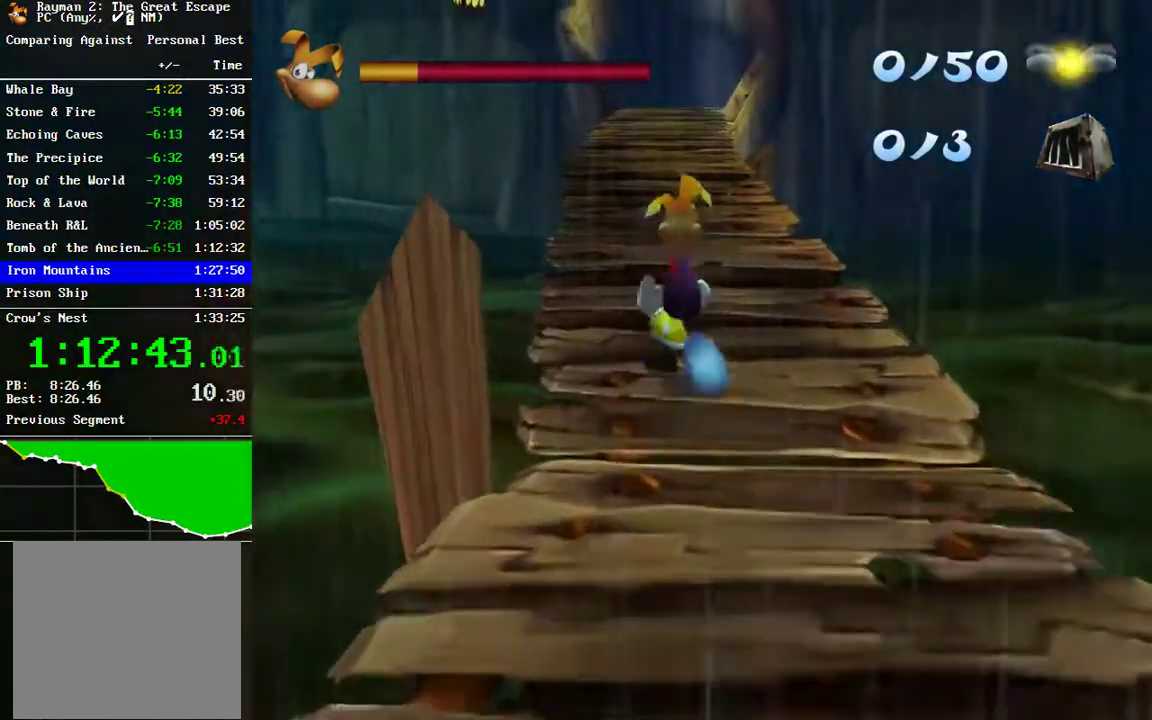
{"buttons": [], "left_stick": "up", "right_stick": "center", "events": []}
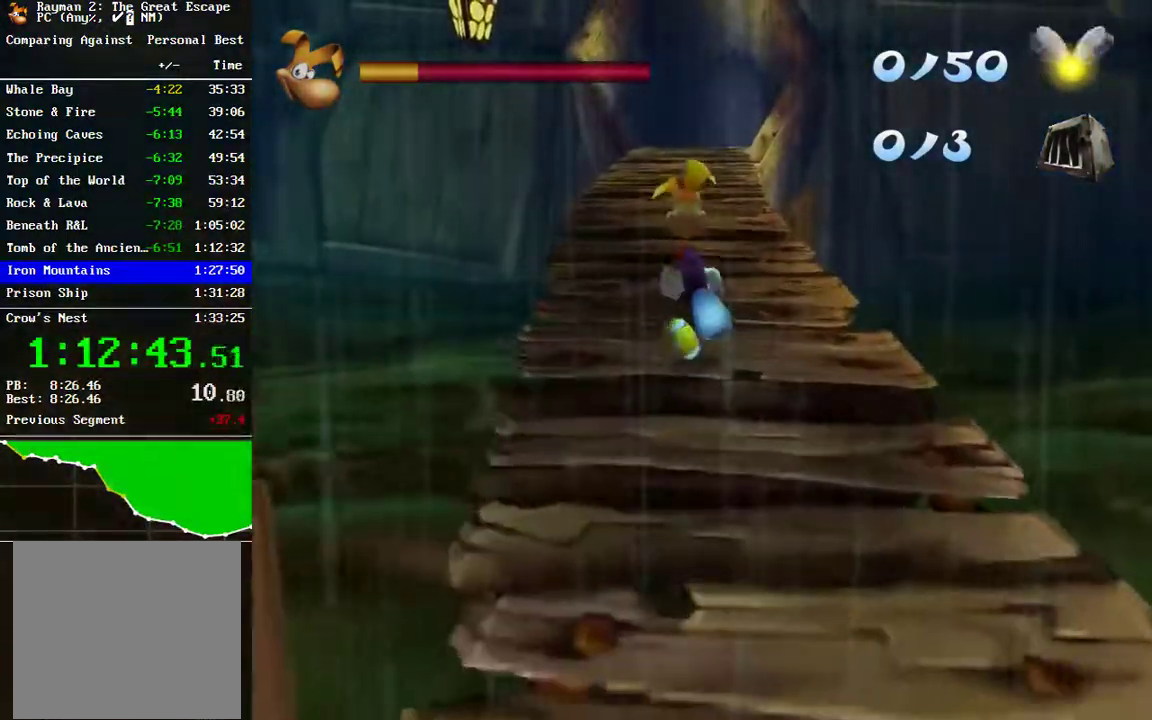
{"buttons": [], "left_stick": "up", "right_stick": "center", "events": []}
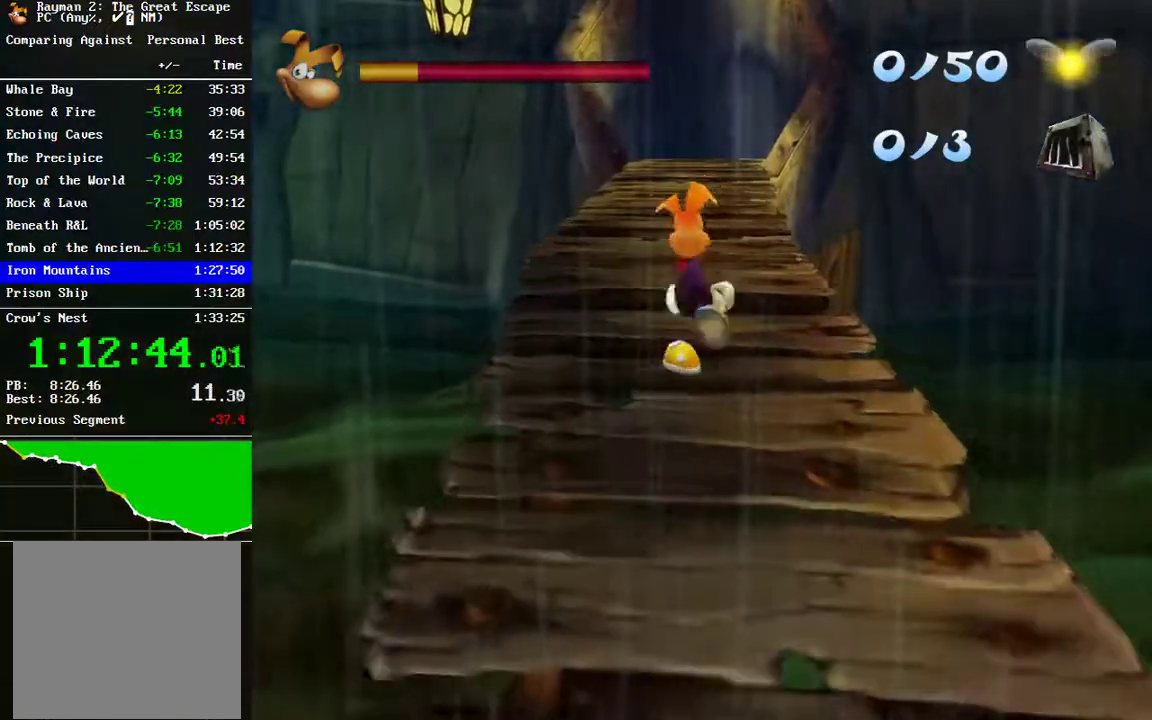
{"buttons": [], "left_stick": "up", "right_stick": "center", "events": []}
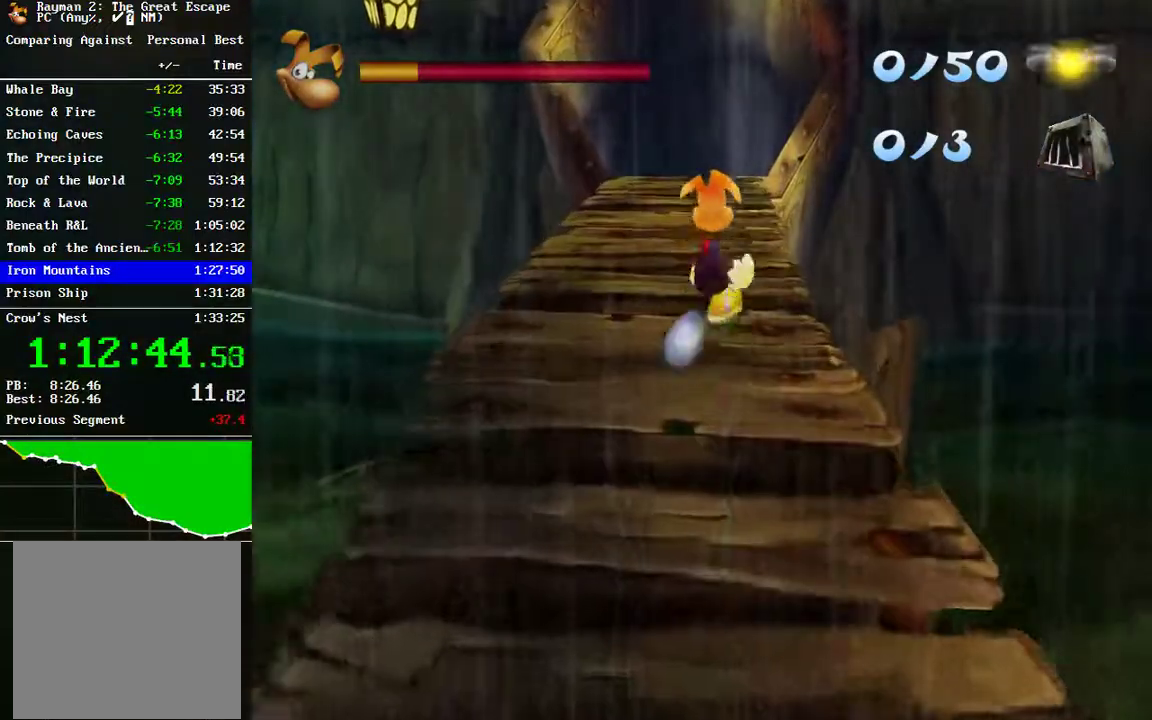
{"buttons": [], "left_stick": "up", "right_stick": "center", "events": []}
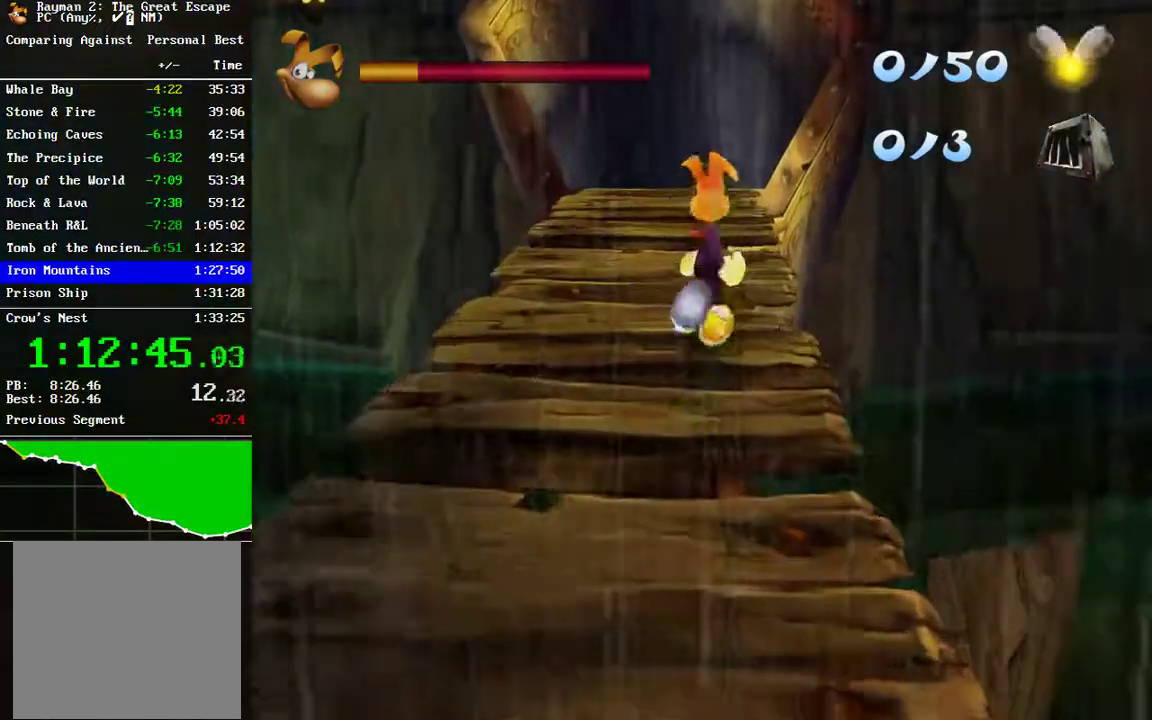
{"buttons": [], "left_stick": "up", "right_stick": "center", "events": []}
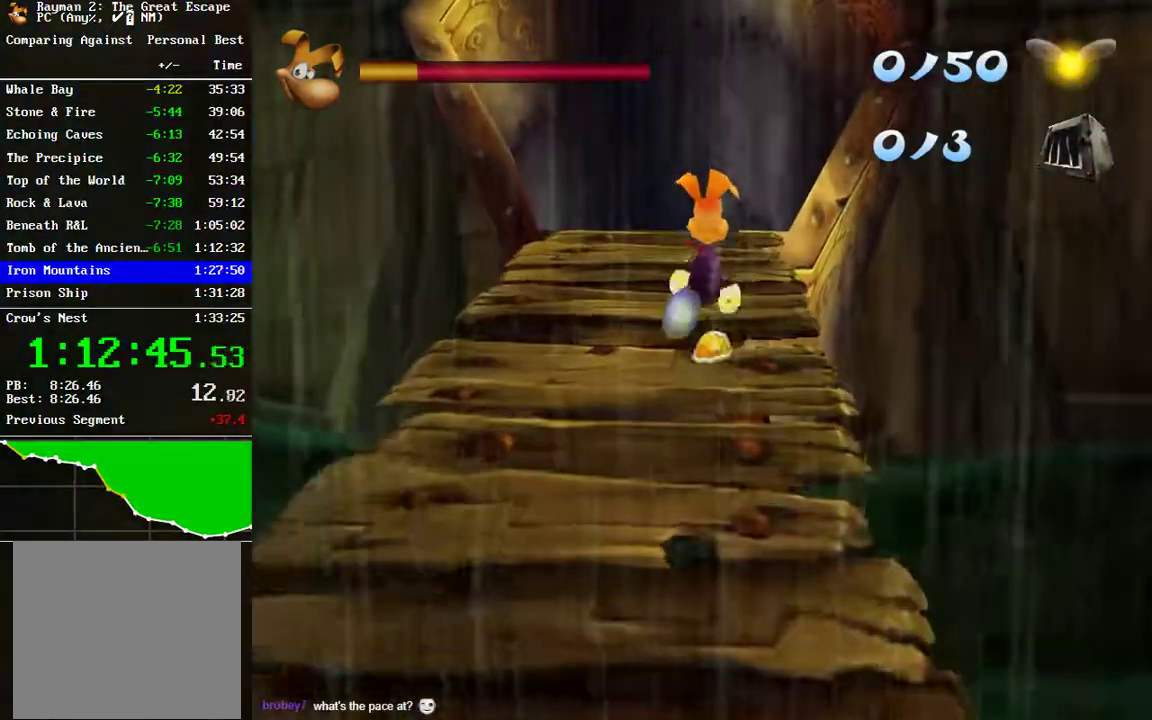
{"buttons": [], "left_stick": "up", "right_stick": "center", "events": []}
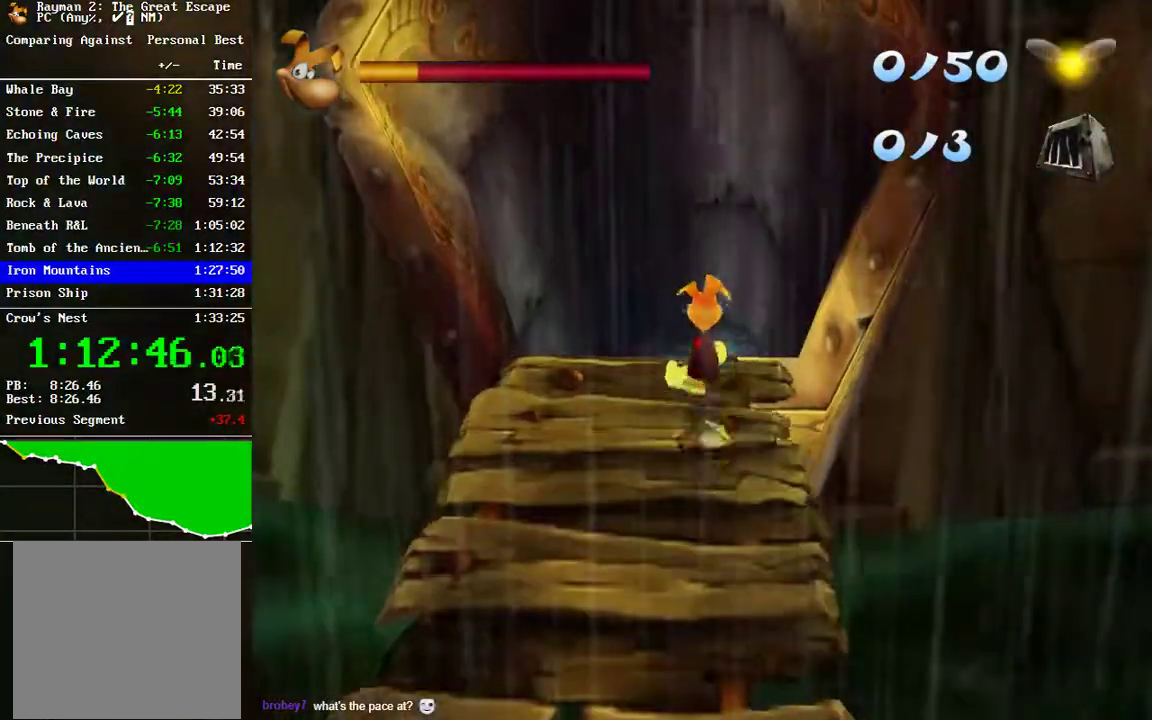
{"buttons": [], "left_stick": "up", "right_stick": "center", "events": [[117, "A", "down"], [317, "A", "up"]]}
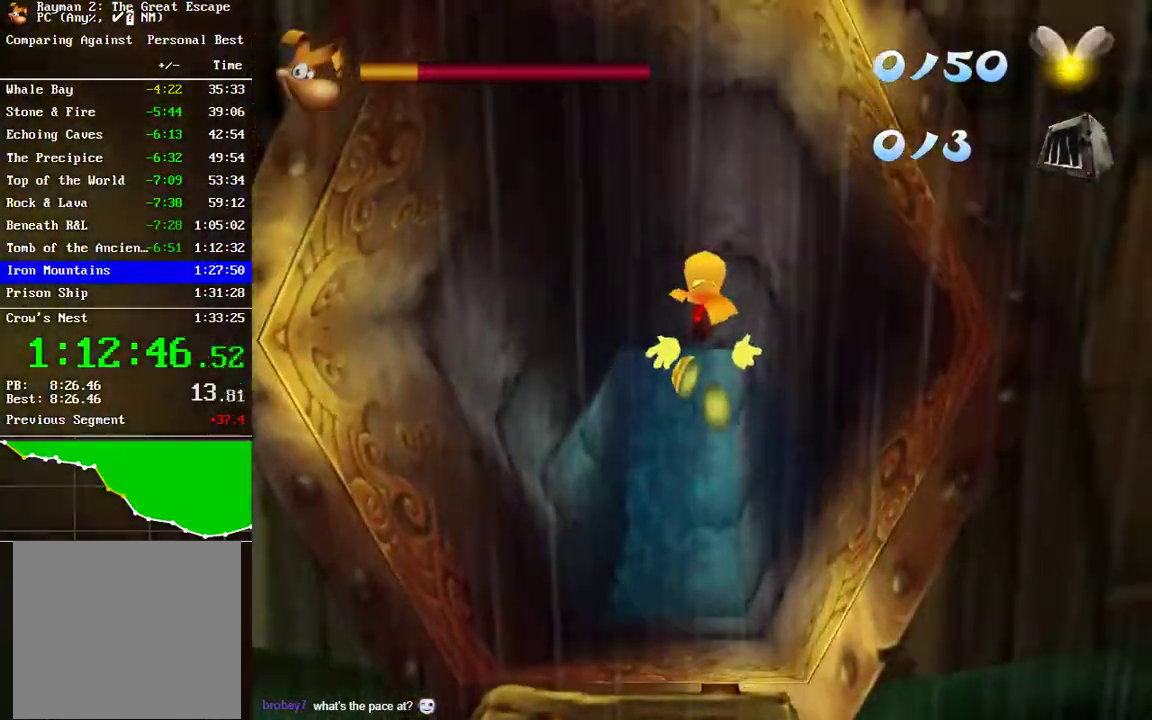
{"buttons": ["L2"], "left_stick": "up", "right_stick": "center", "events": [[183, "L2", "down"]]}
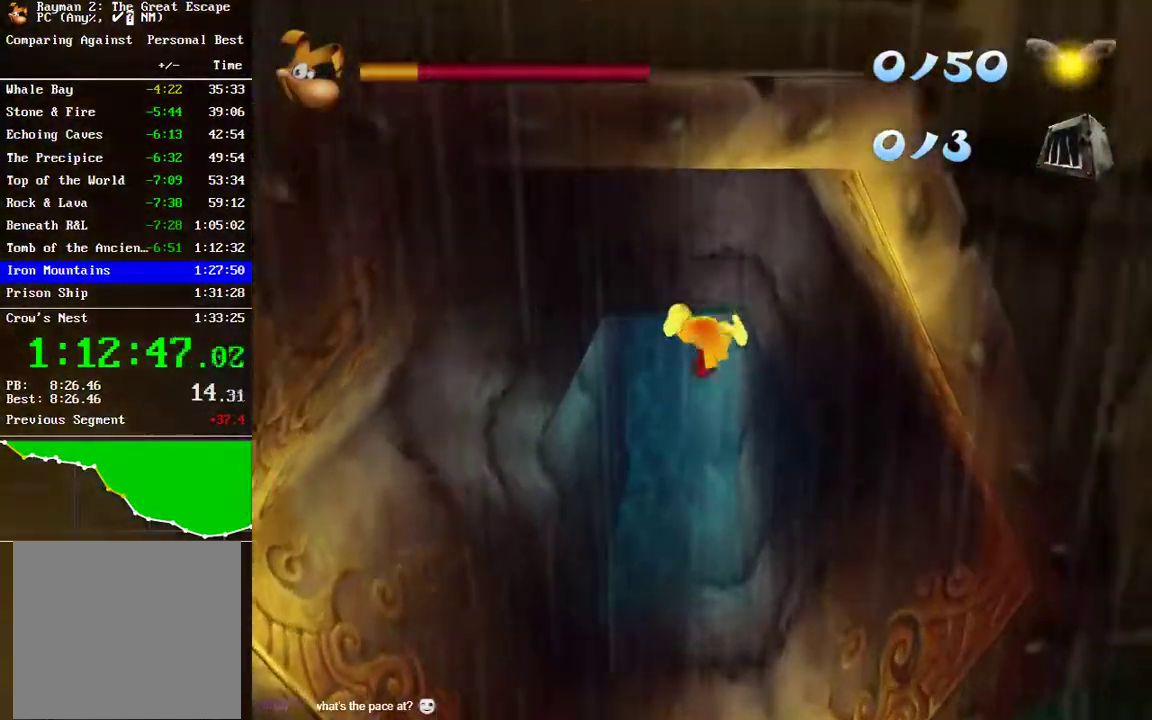
{"buttons": [], "left_stick": "up", "right_stick": "center", "events": [[133, "L2", "up"]]}
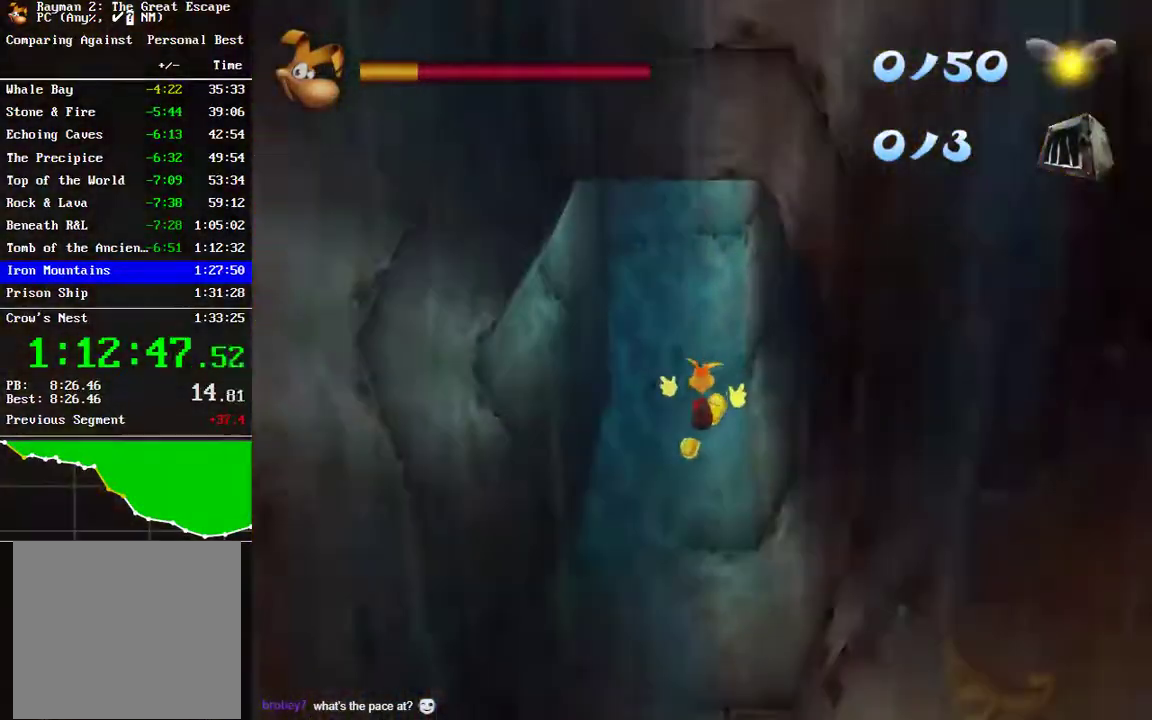
{"buttons": [], "left_stick": "up", "right_stick": "center", "events": []}
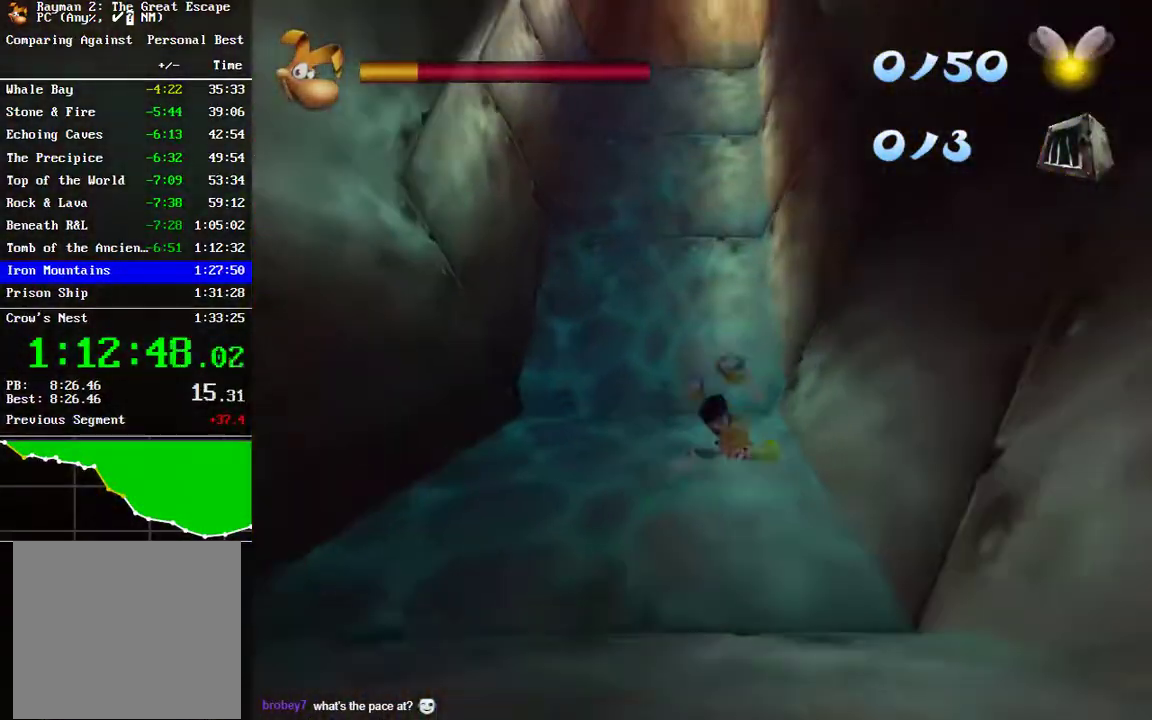
{"buttons": [], "left_stick": "up", "right_stick": "center", "events": []}
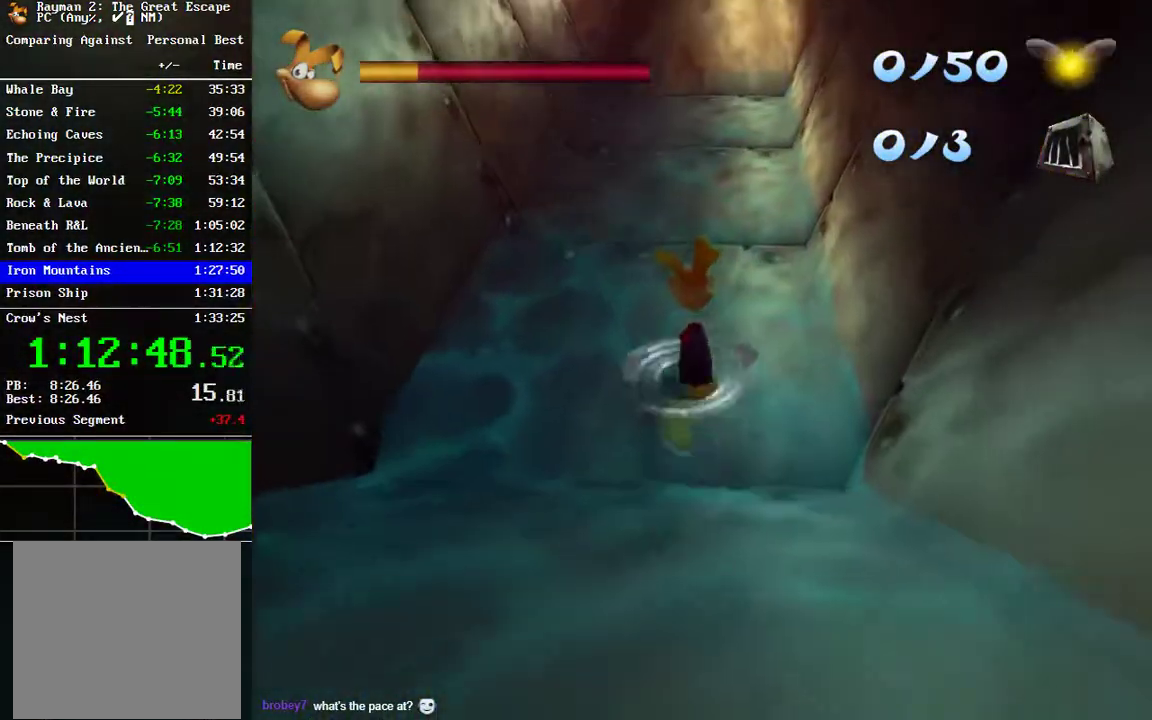
{"buttons": [], "left_stick": "up", "right_stick": "center", "events": []}
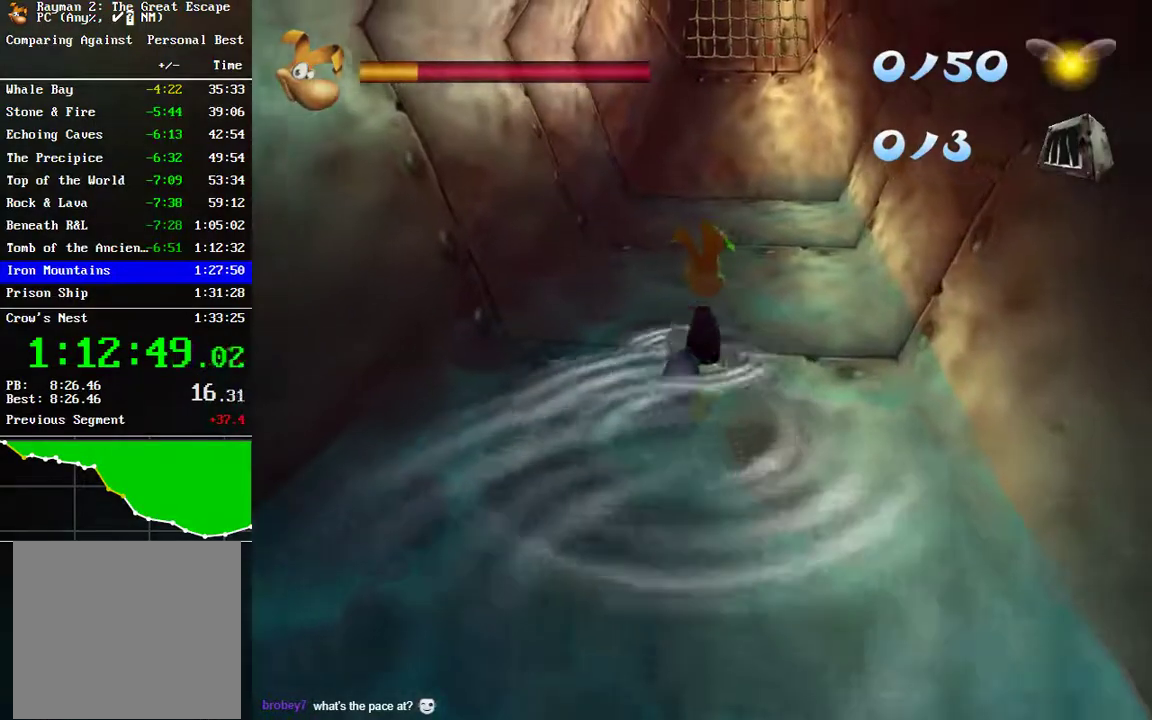
{"buttons": [], "left_stick": "up", "right_stick": "center", "events": []}
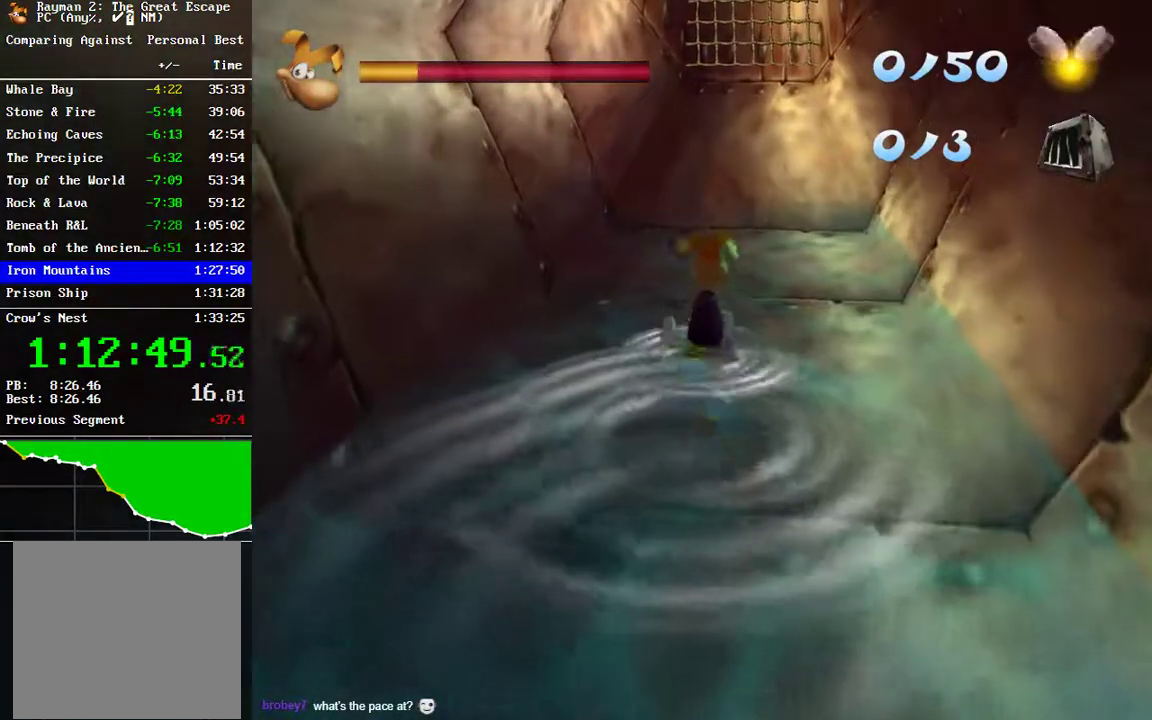
{"buttons": [], "left_stick": "up", "right_stick": "center", "events": []}
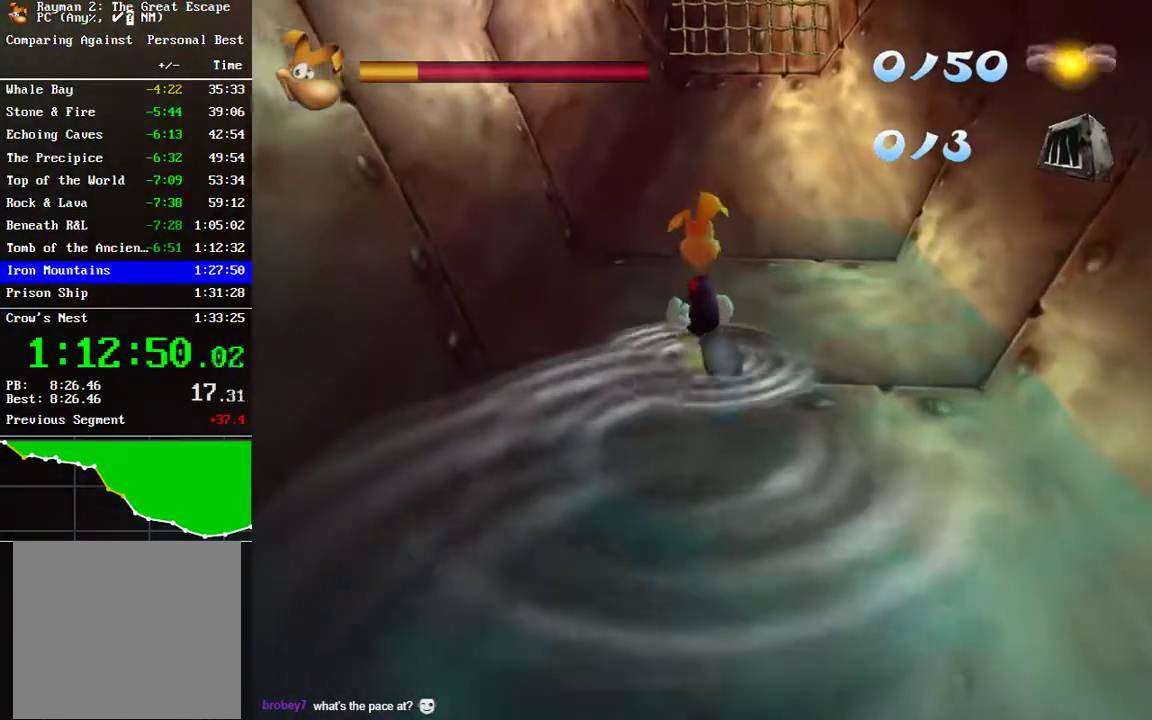
{"buttons": [], "left_stick": "up", "right_stick": "center", "events": []}